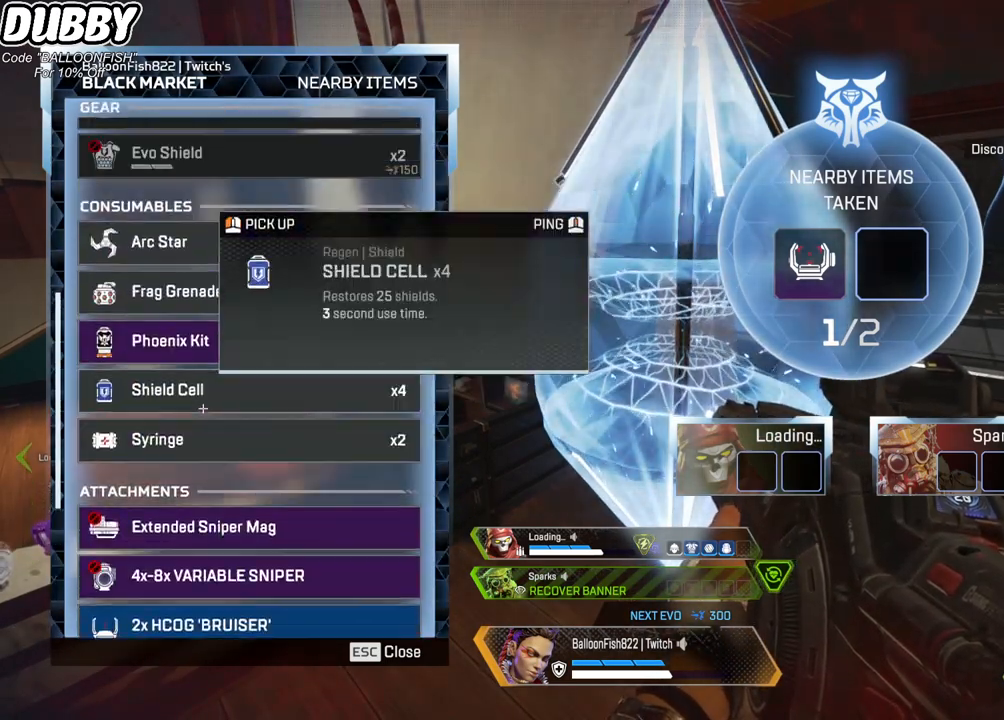
Gameplay with keyboard and mouse; each line is a JSON object with the keys and mouse buttons held at the frame after it. "events" lists presses ("down") and releases ("up") of "1", "2", "3", "4", "5", "a", "b", "c", "ctrl", "d", "e", "f", "g", "r", "s", "shift", "space", "t", "tab", "v", "w", "x", "z", "mouse_left", "mouse_wheel", "mouse_right", "mouse_mb4" and "mouse_mb5" between this image and that frame as [ms after this image, input, new state], when the widget could be followed in between. "mouse_left", "mouse_wheel", "mouse_right", "mouse_mb4", "mouse_mb5" = the "left", "wheel", "right", "mb4", "mb5" buttons of the "mouse" list. No other keys are recorded. "wheel" means that the mouse wheel is clicked or scrolled. Mouse movement is not recorded.
{"keys": [], "mouse": [], "events": []}
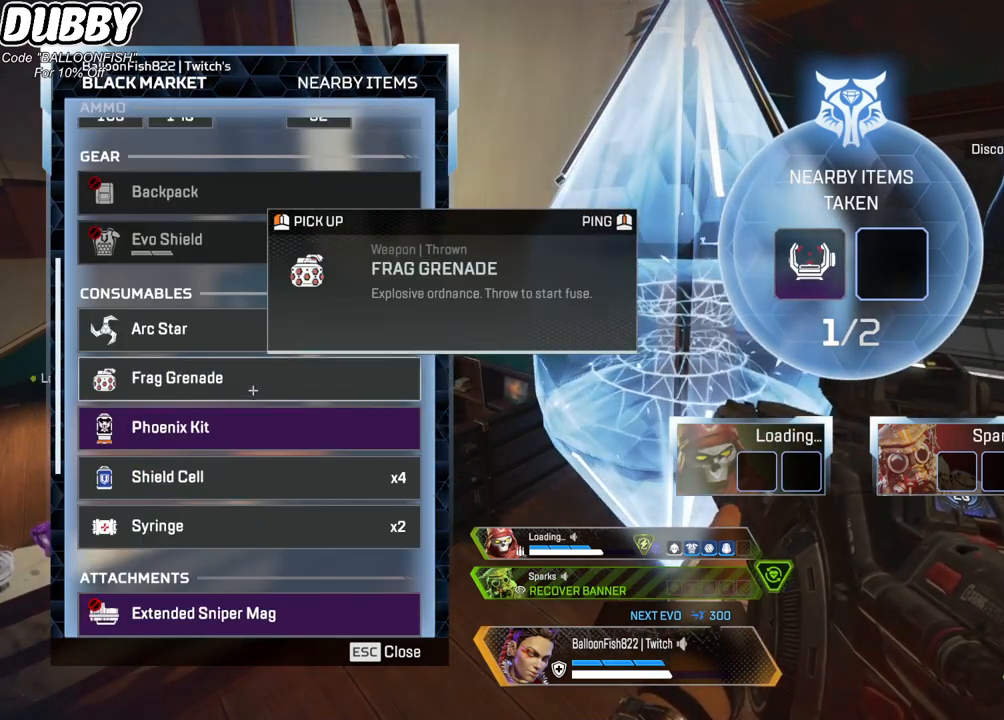
{"keys": [], "mouse": [], "events": []}
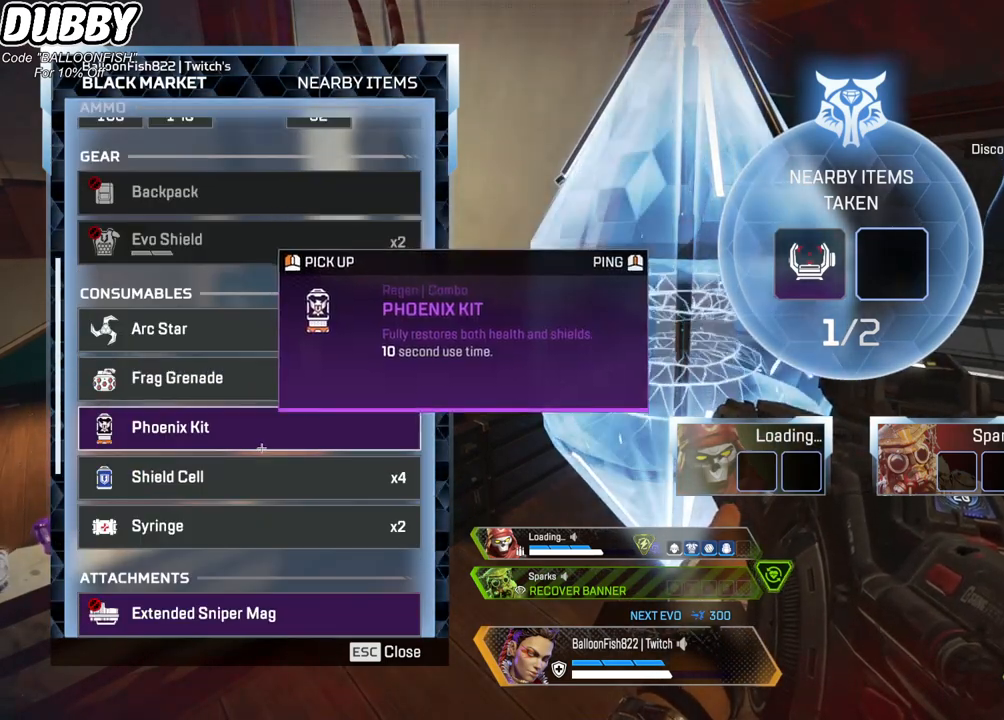
{"keys": [], "mouse": [], "events": [[34, "mouse_wheel", "down"], [234, "mouse_wheel", "up"]]}
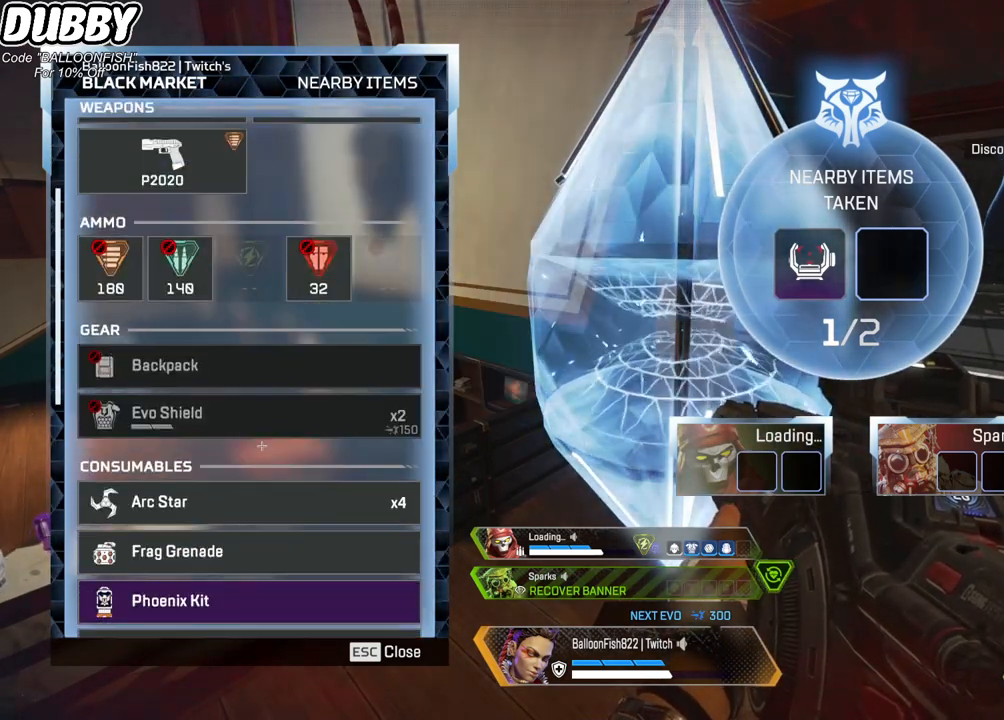
{"keys": [], "mouse": [], "events": [[301, "2", "down"], [401, "2", "up"]]}
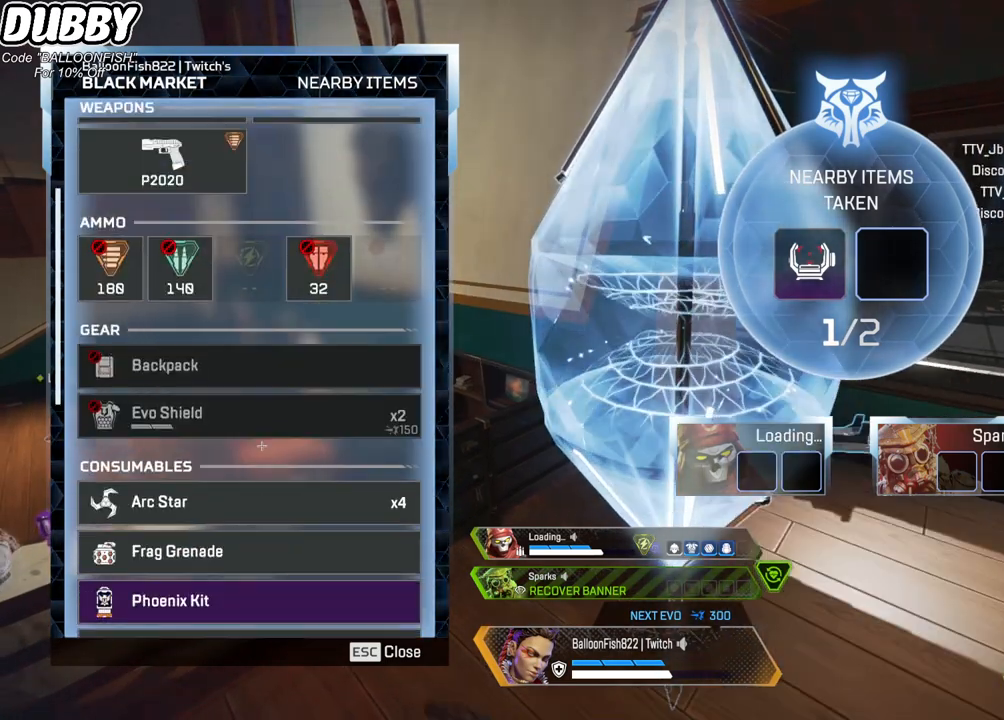
{"keys": [], "mouse": [], "events": []}
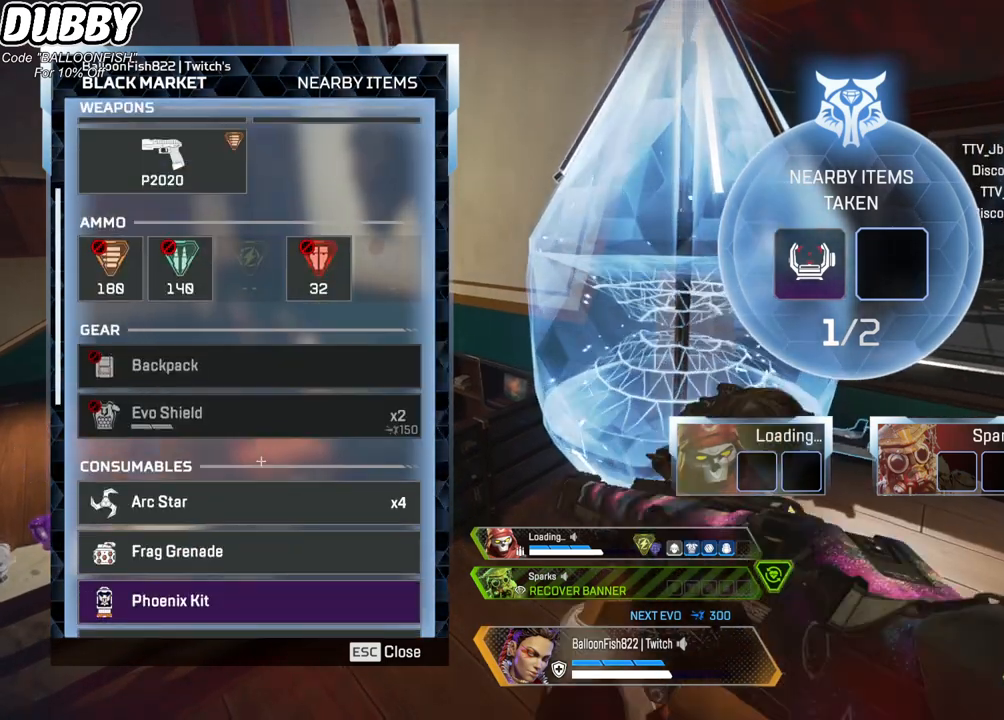
{"keys": [], "mouse": [], "events": [[167, "mouse_wheel", "down"], [234, "mouse_wheel", "up"]]}
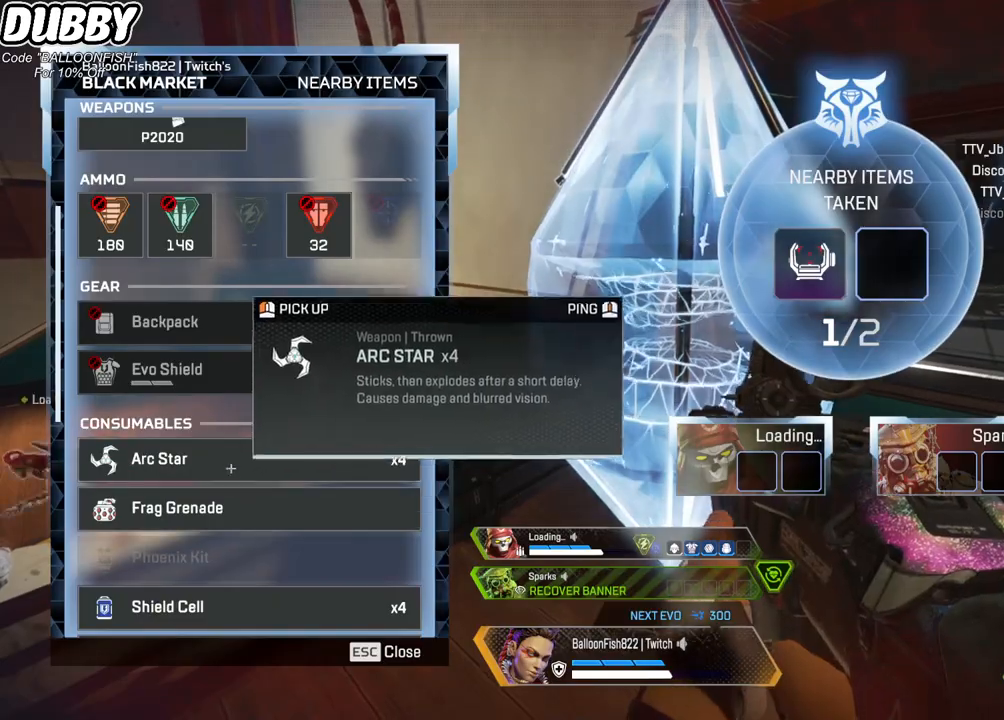
{"keys": [], "mouse": [], "events": []}
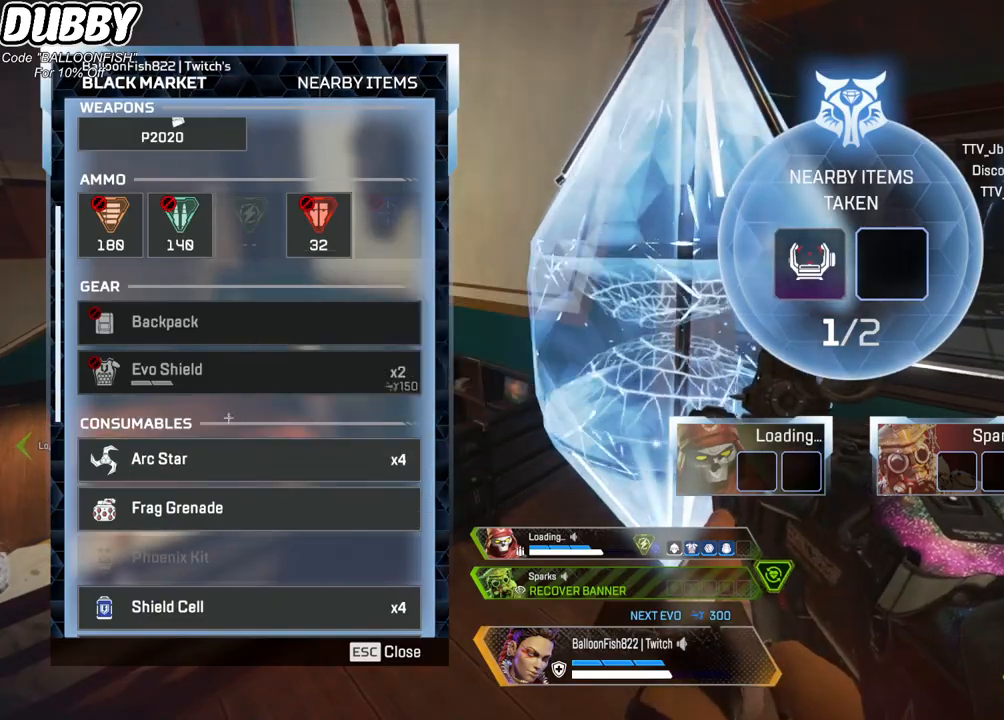
{"keys": [], "mouse": [], "events": []}
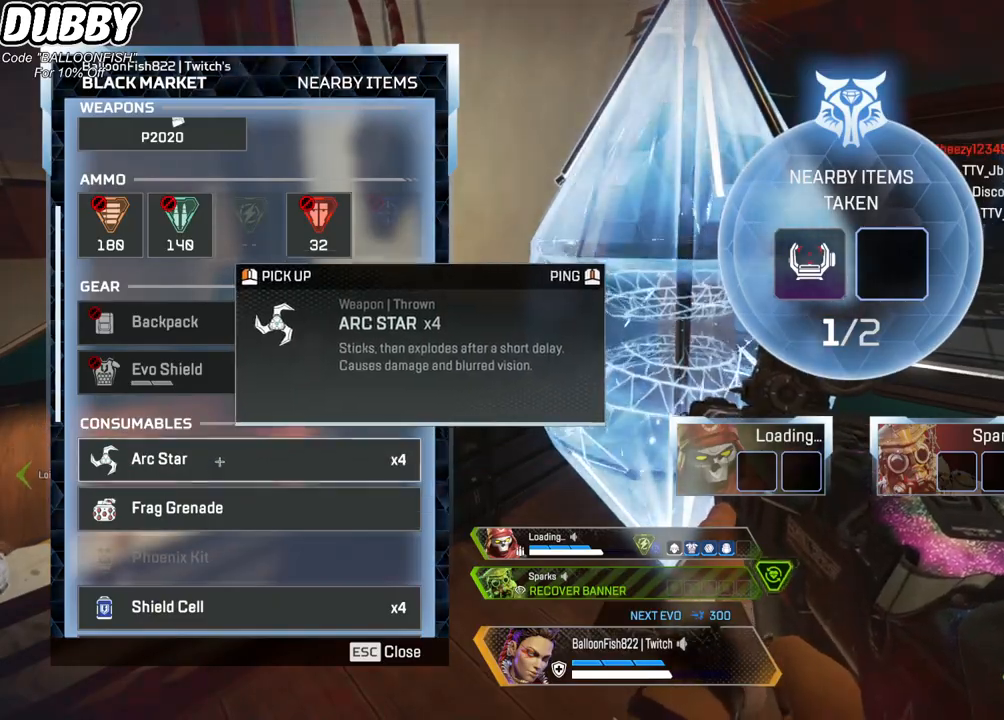
{"keys": [], "mouse": ["left"], "events": [[67, "mouse_wheel", "down"], [133, "mouse_wheel", "up"], [401, "mouse_left", "down"]]}
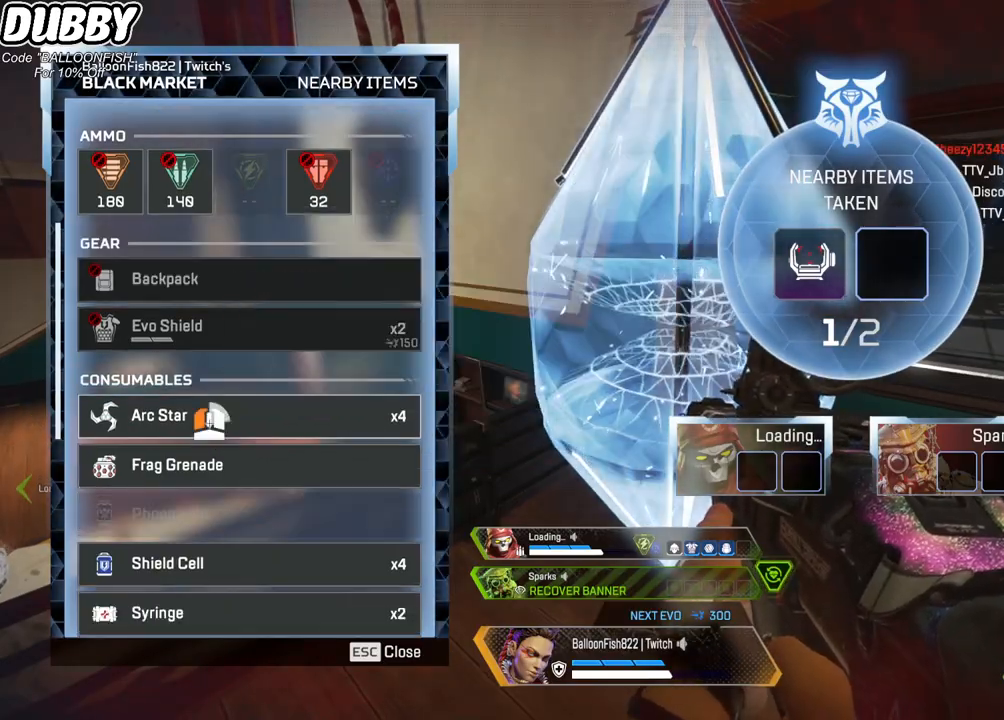
{"keys": [], "mouse": ["left"], "events": []}
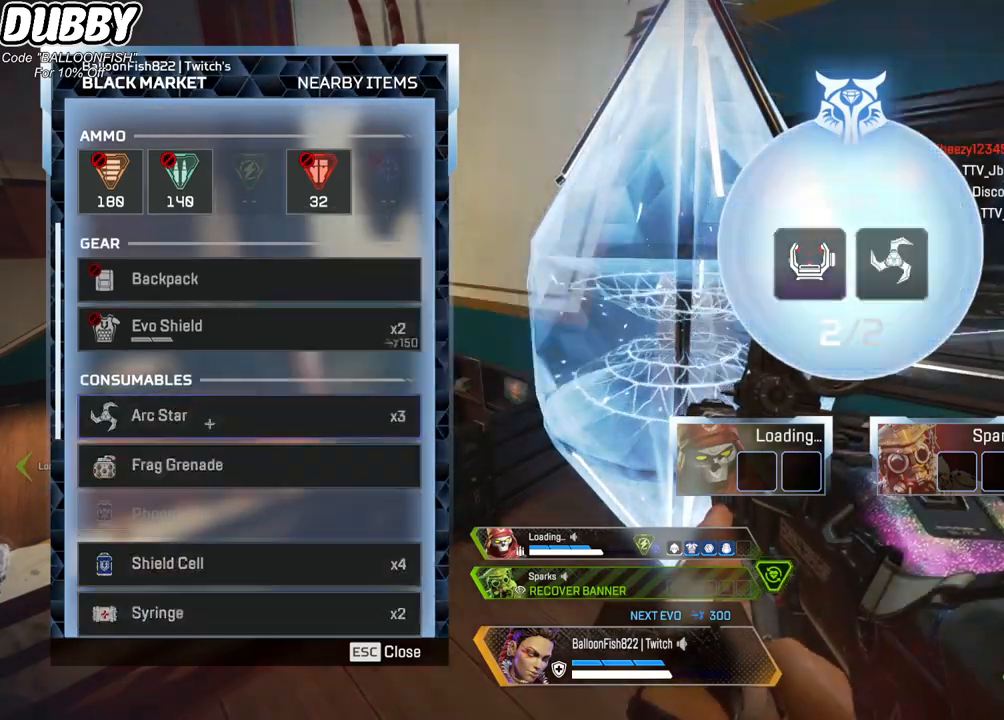
{"keys": [], "mouse": [], "events": [[66, "mouse_left", "up"], [100, "tab", "down"], [200, "tab", "up"]]}
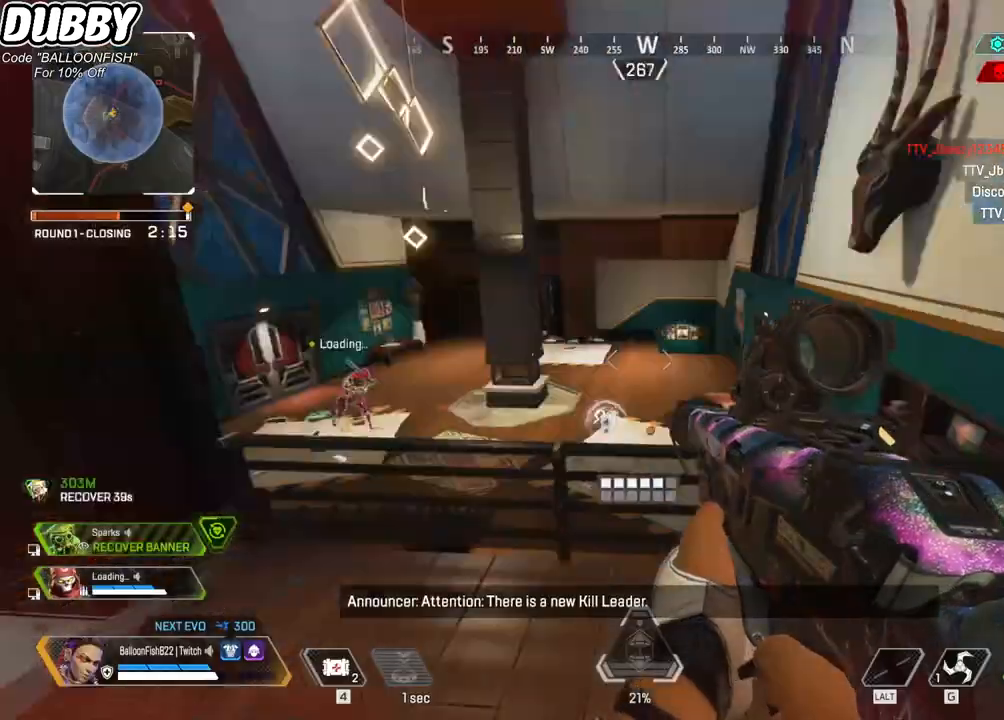
{"keys": ["s"], "mouse": [], "events": [[67, "s", "down"]]}
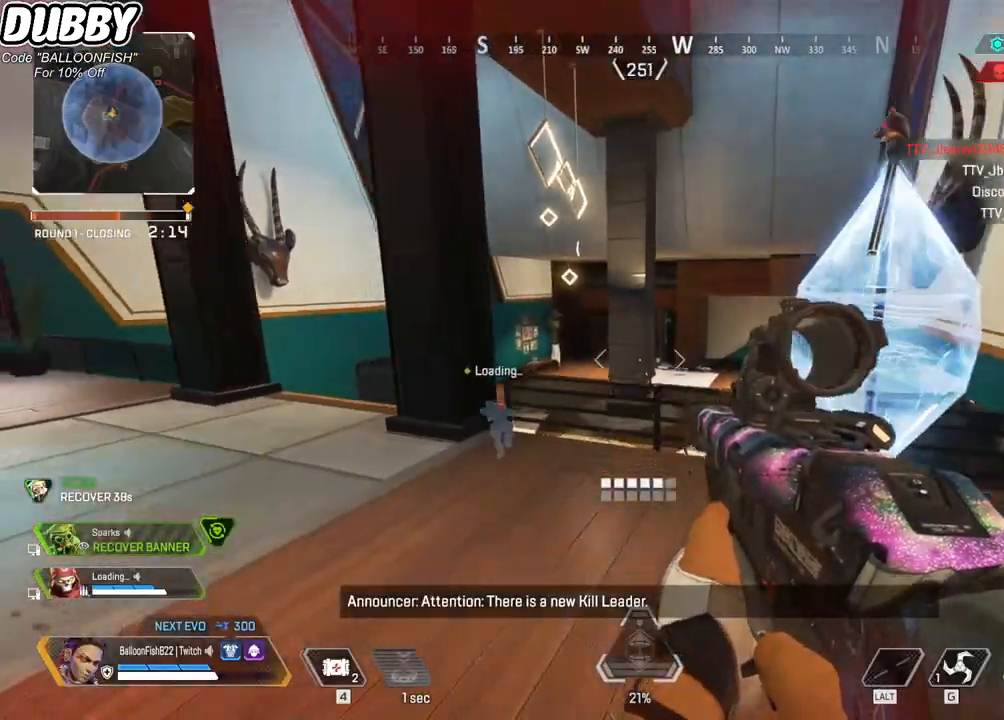
{"keys": [], "mouse": [], "events": [[34, "s", "up"]]}
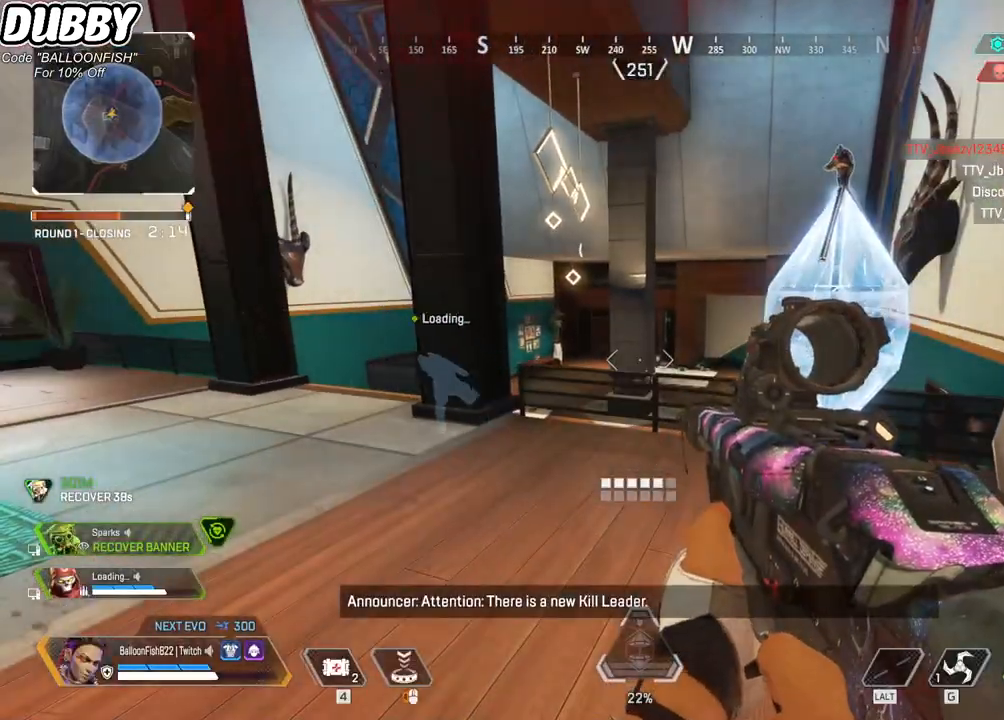
{"keys": ["1"], "mouse": [], "events": [[401, "1", "down"]]}
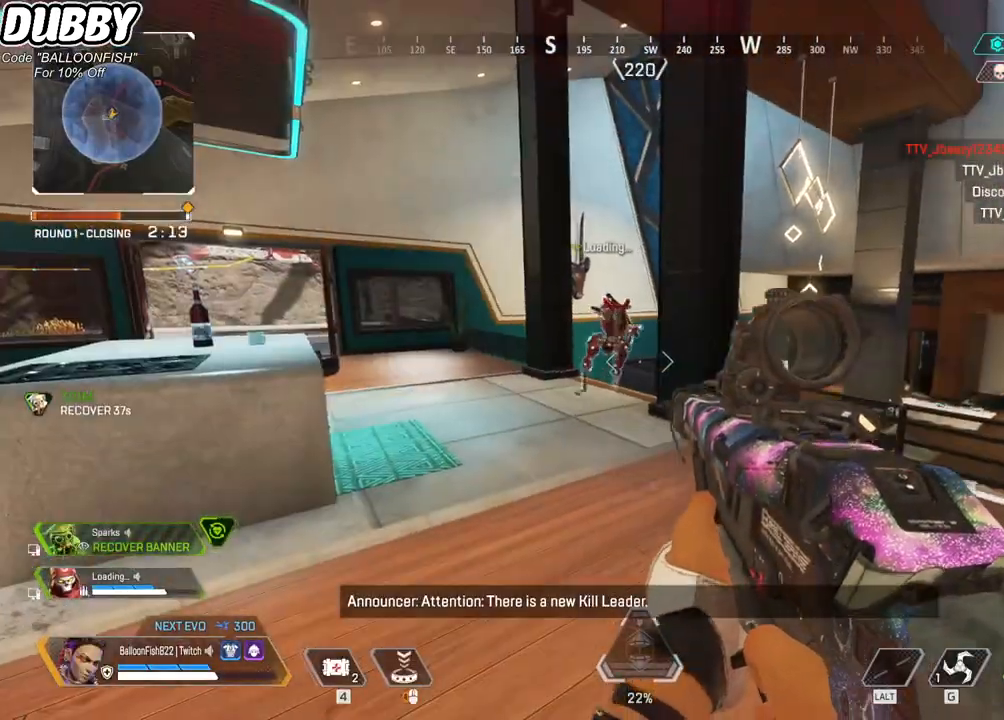
{"keys": [], "mouse": [], "events": [[33, "1", "up"], [401, "4", "down"], [467, "4", "up"]]}
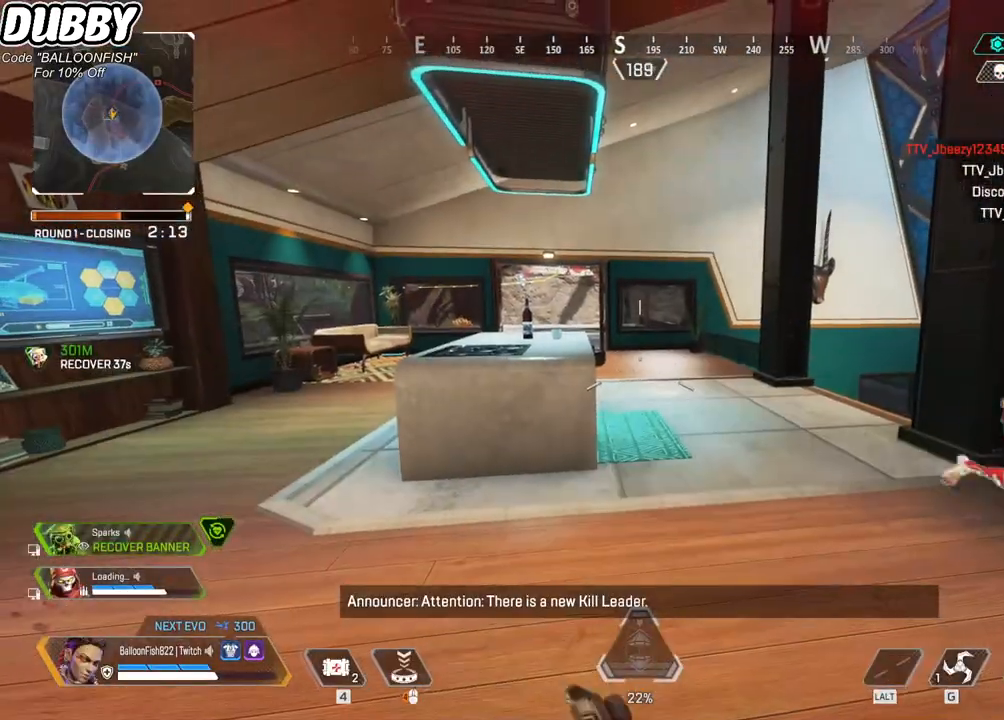
{"keys": ["a"], "mouse": [], "events": [[33, "4", "down"], [133, "4", "up"], [200, "4", "down"], [267, "4", "up"], [467, "a", "down"]]}
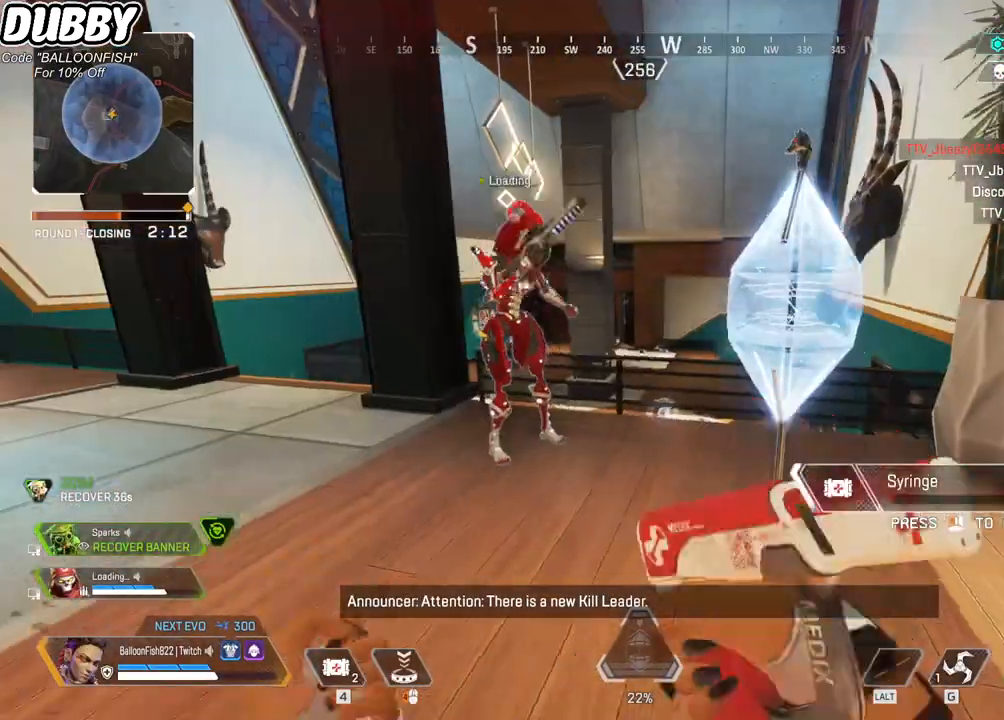
{"keys": ["a", "w"], "mouse": [], "events": [[200, "w", "down"]]}
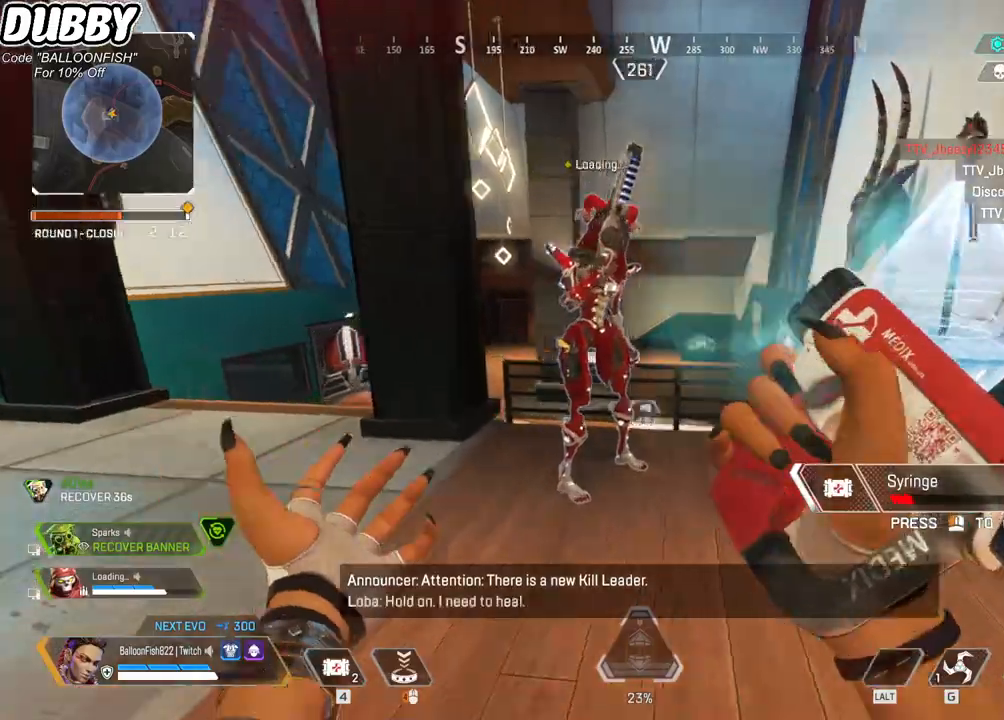
{"keys": ["d", "w"], "mouse": [], "events": [[167, "a", "up"], [234, "w", "up"], [368, "d", "down"], [501, "w", "down"]]}
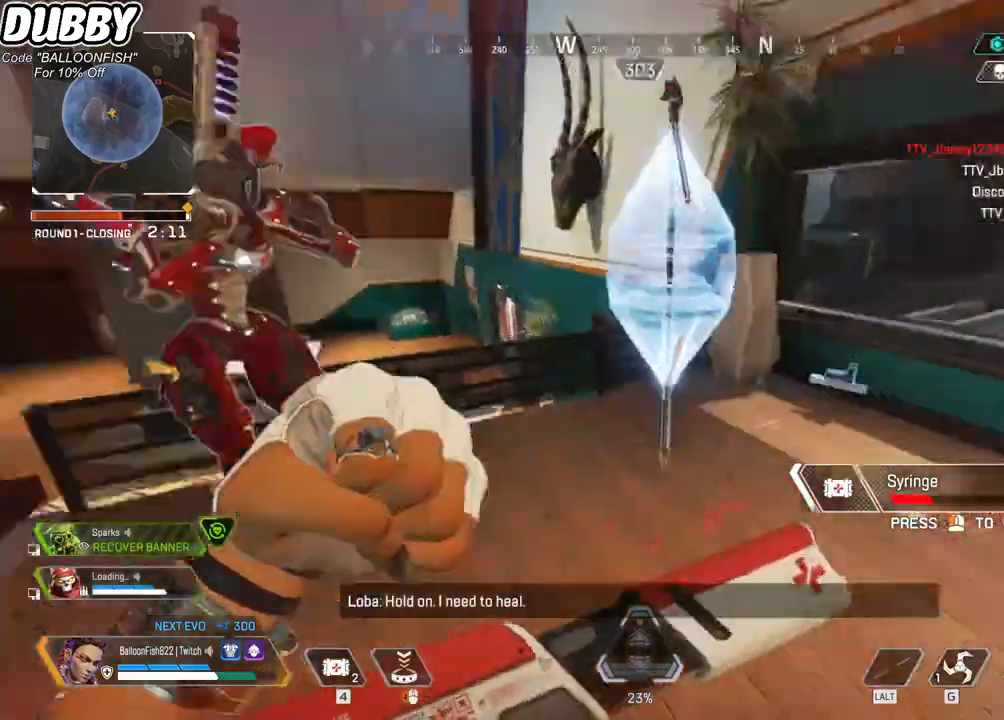
{"keys": ["e", "w"], "mouse": [], "events": [[100, "d", "up"], [468, "e", "down"]]}
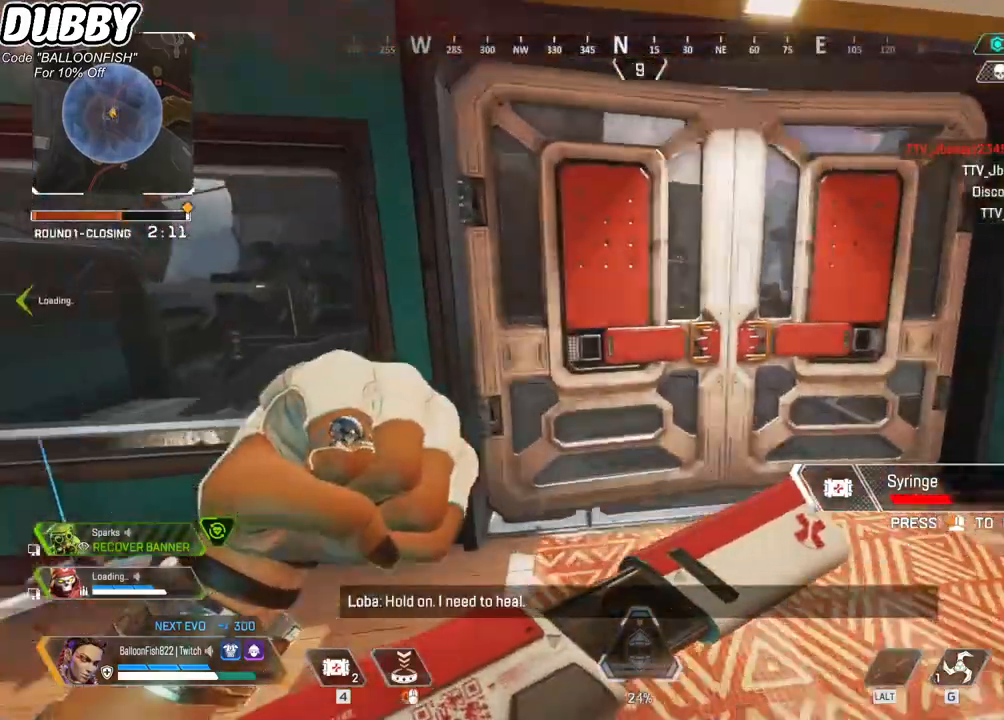
{"keys": ["w"], "mouse": [], "events": [[67, "e", "up"]]}
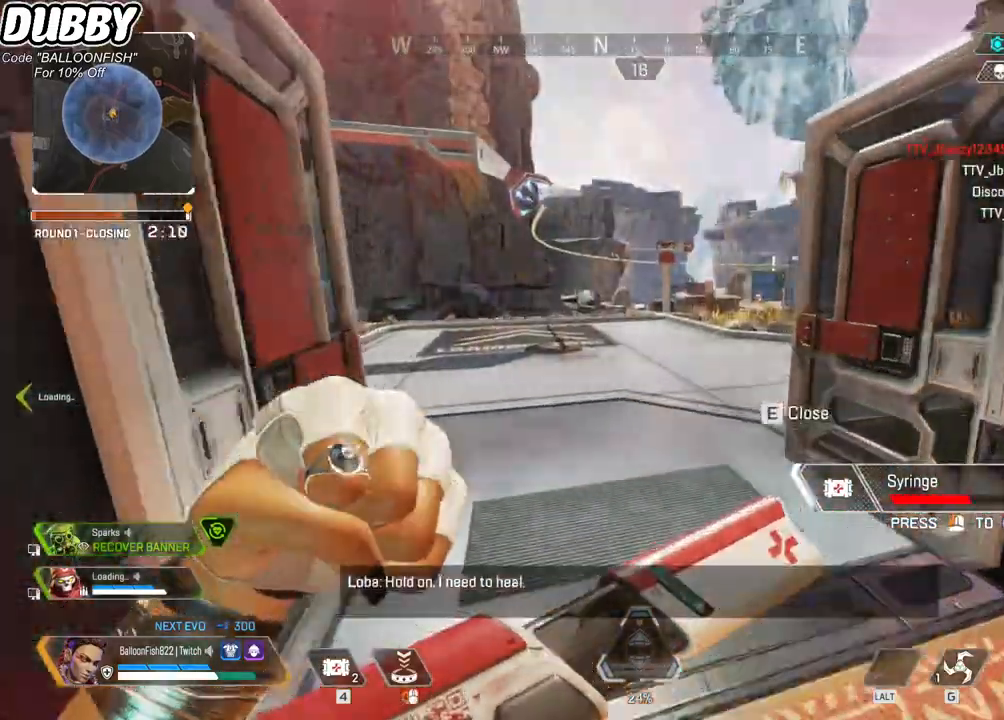
{"keys": ["w"], "mouse": [], "events": []}
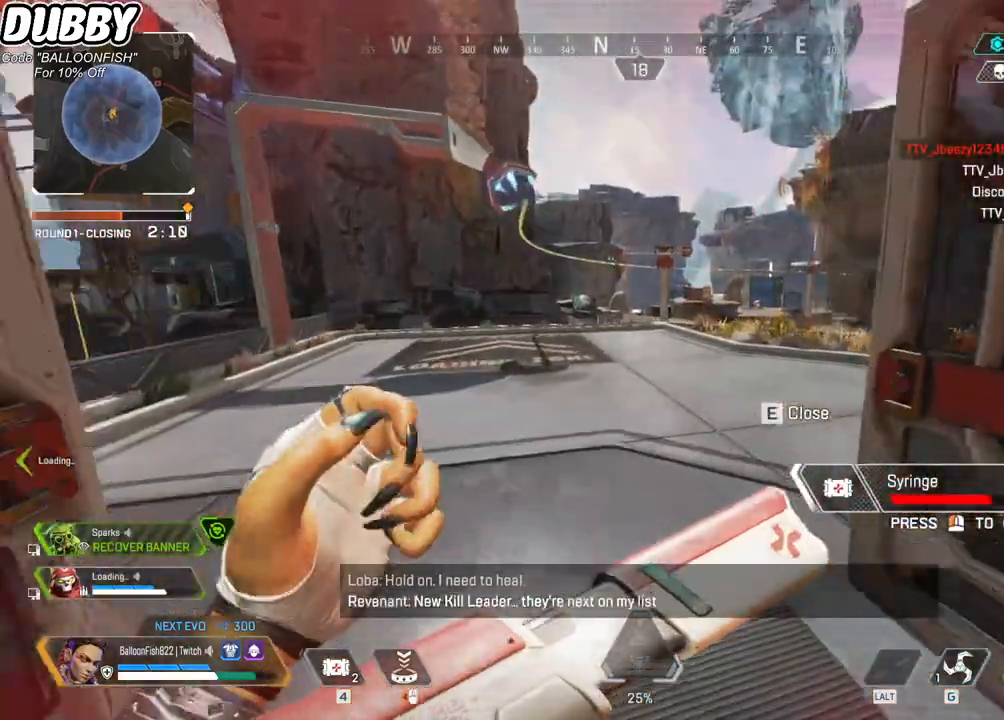
{"keys": ["w"], "mouse": [], "events": []}
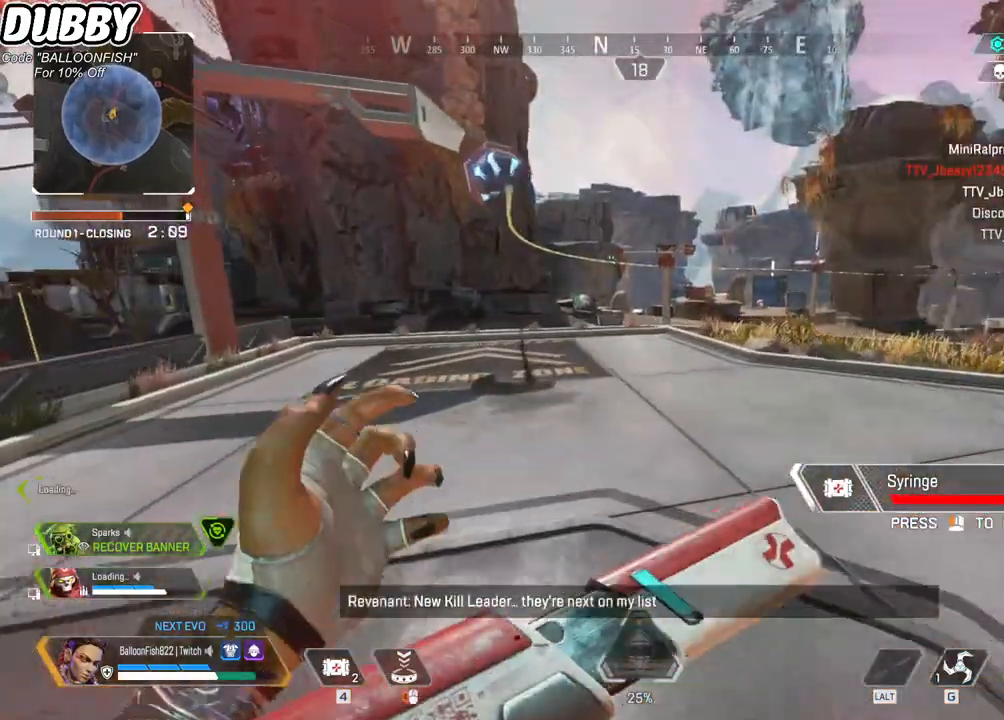
{"keys": ["w"], "mouse": [], "events": []}
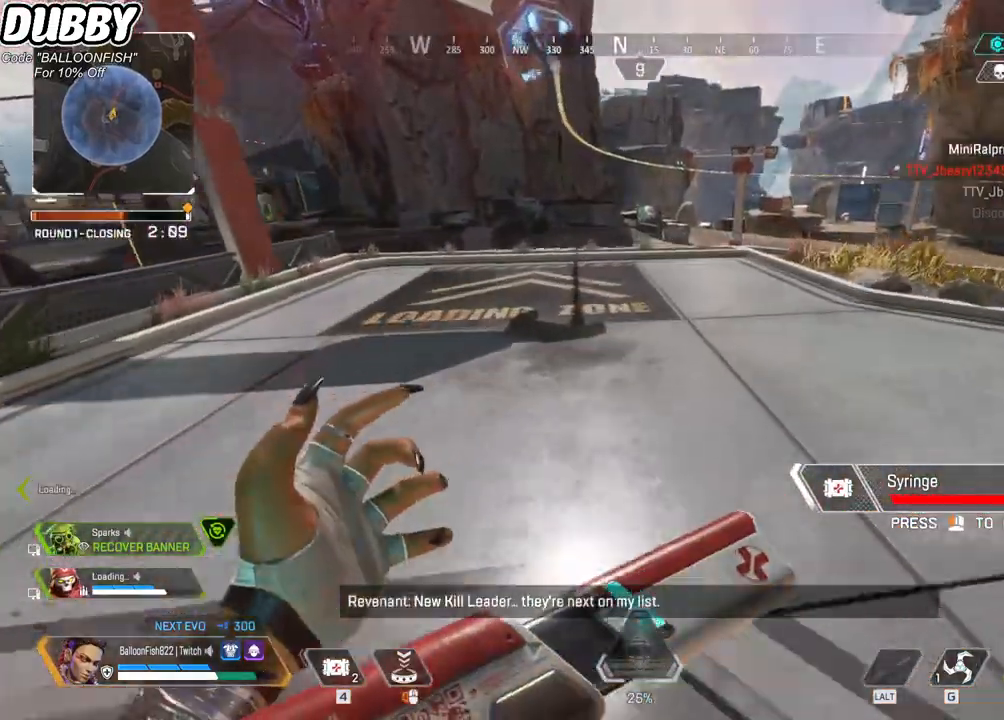
{"keys": ["w"], "mouse": [], "events": []}
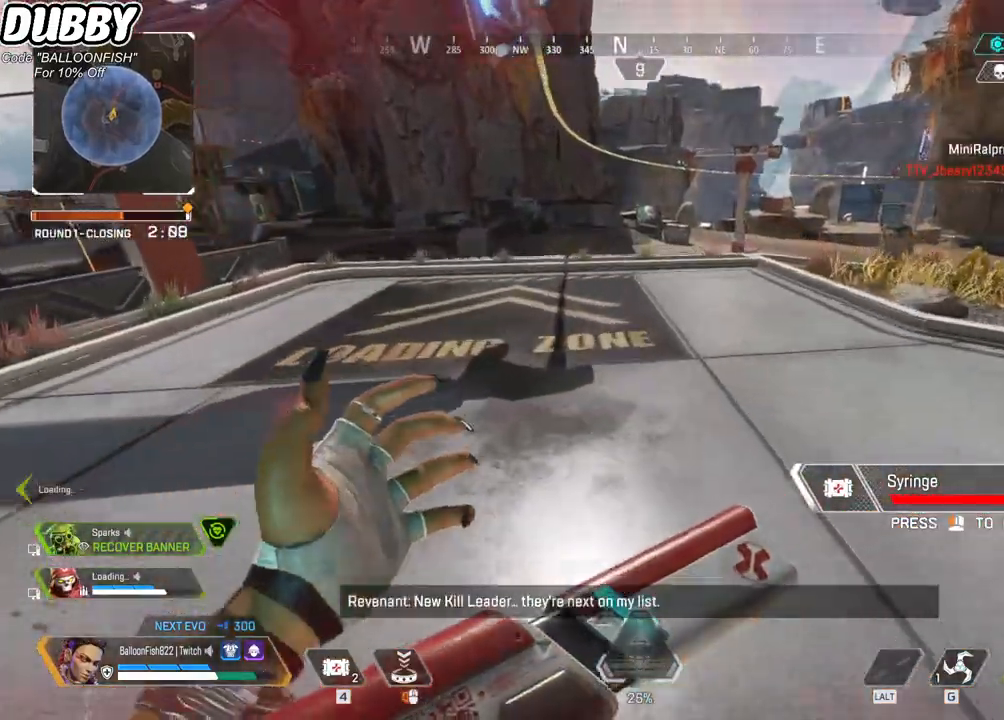
{"keys": ["w"], "mouse": [], "events": []}
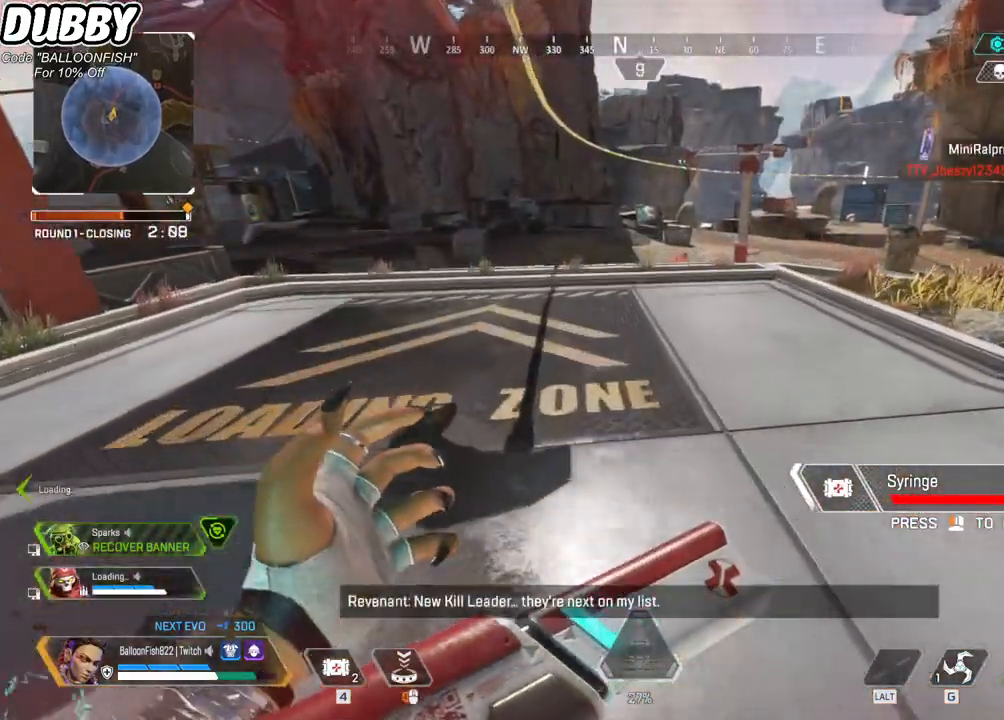
{"keys": ["w"], "mouse": [], "events": [[401, "e", "down"], [434, "e", "up"]]}
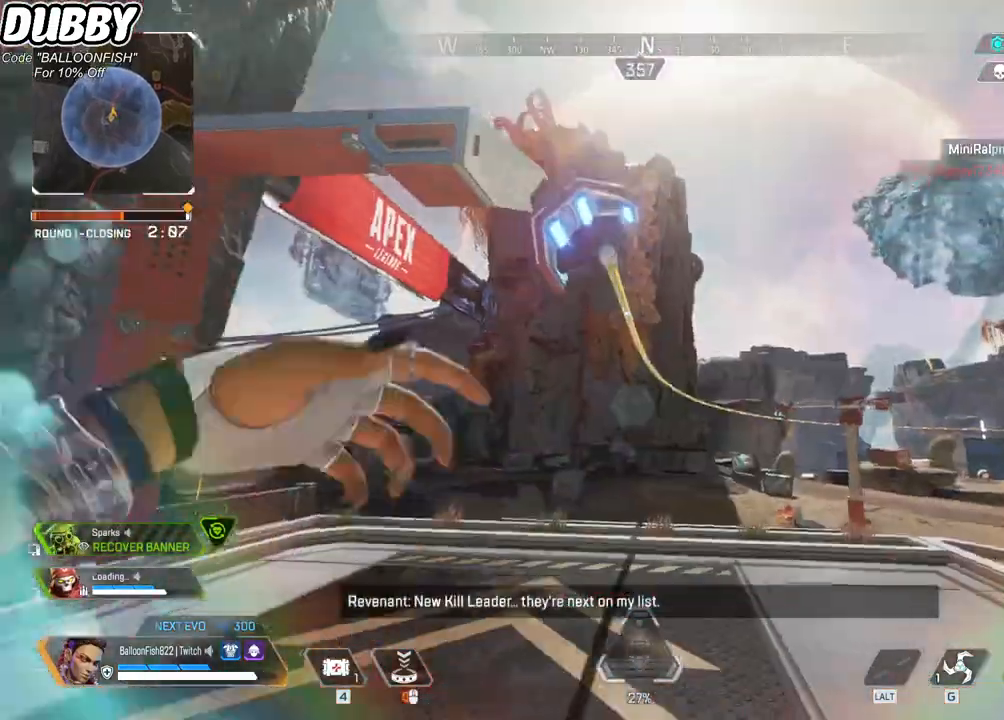
{"keys": ["e", "w"], "mouse": [], "events": [[33, "e", "down"], [100, "e", "up"], [167, "e", "down"], [267, "e", "up"], [334, "e", "down"], [367, "e", "up"], [467, "e", "down"]]}
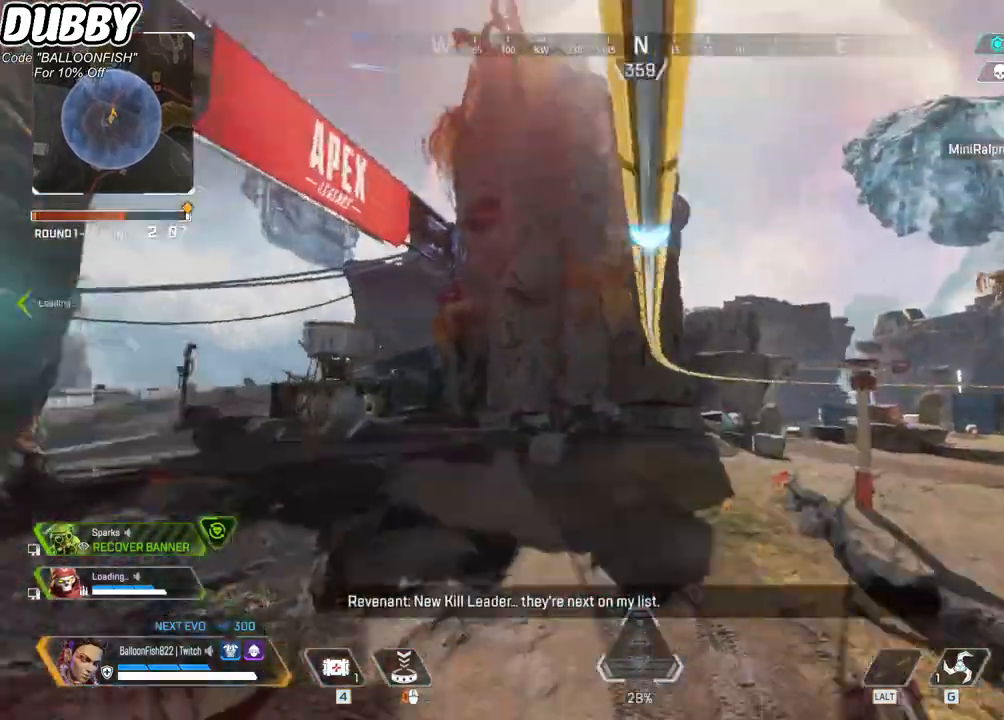
{"keys": ["w"], "mouse": [], "events": [[67, "e", "up"], [200, "2", "down"], [233, "2", "up"]]}
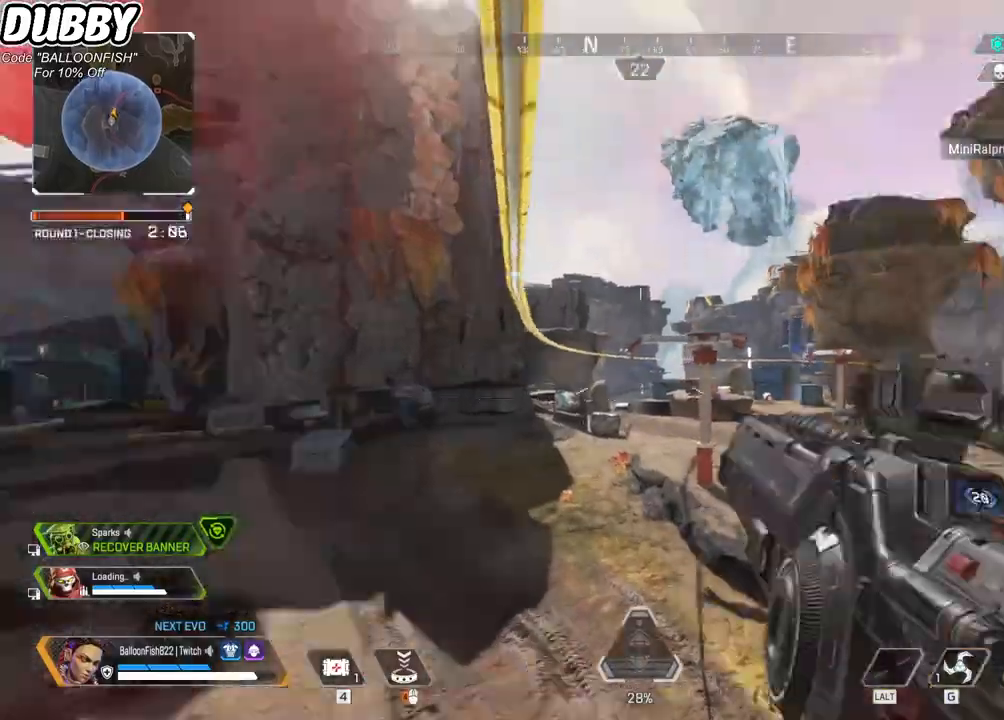
{"keys": ["w"], "mouse": ["right"], "events": [[367, "mouse_right", "down"]]}
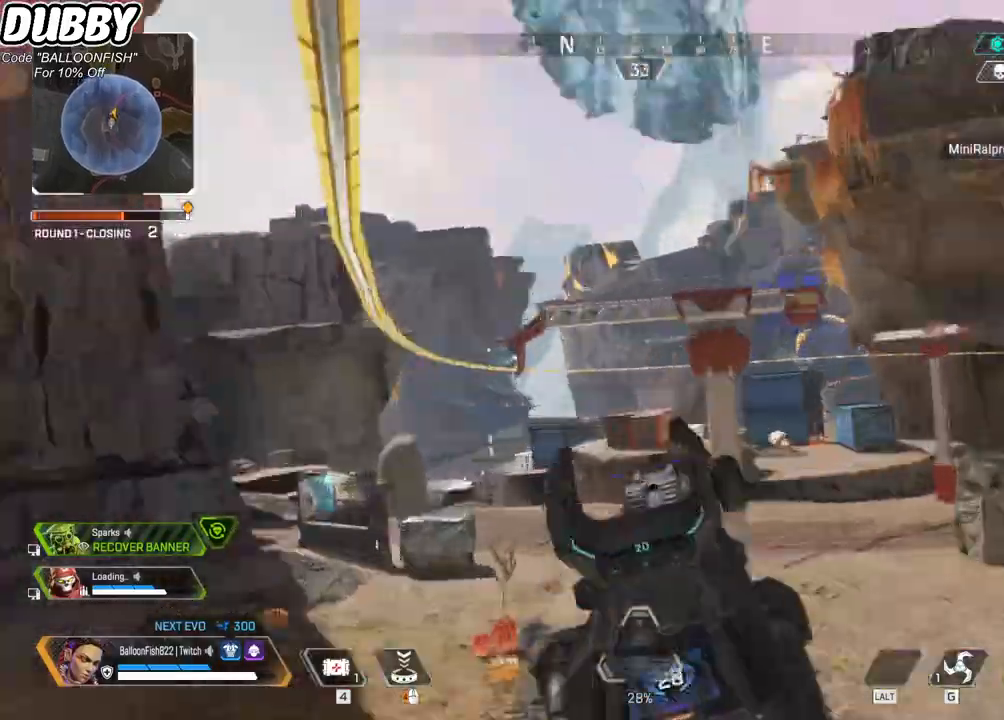
{"keys": ["w"], "mouse": [], "events": [[34, "mouse_right", "up"]]}
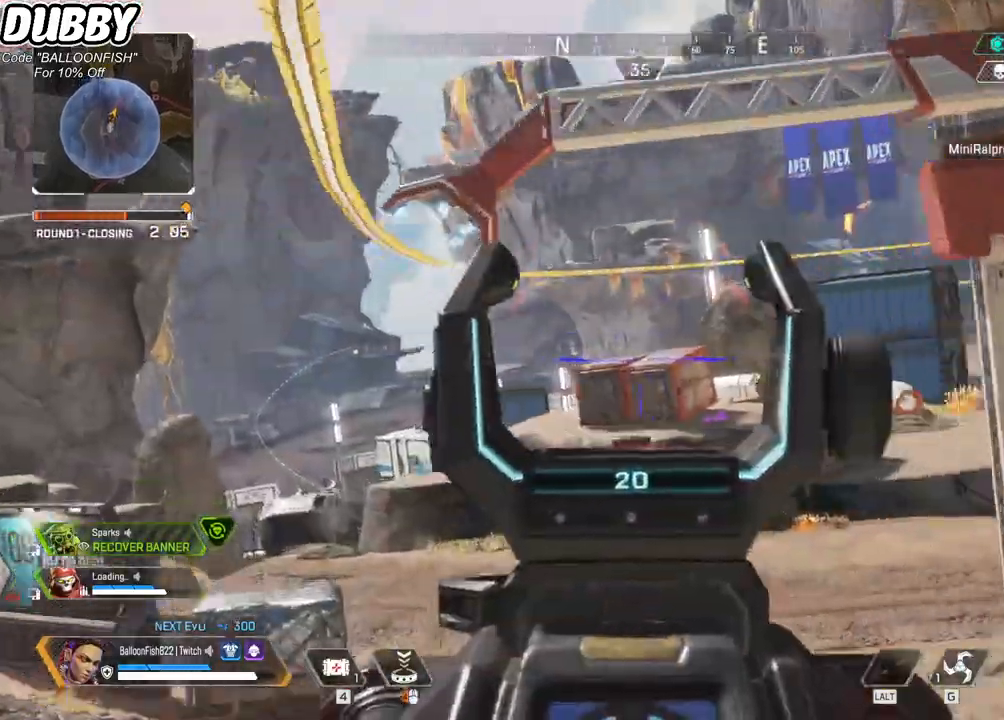
{"keys": ["w"], "mouse": [], "events": []}